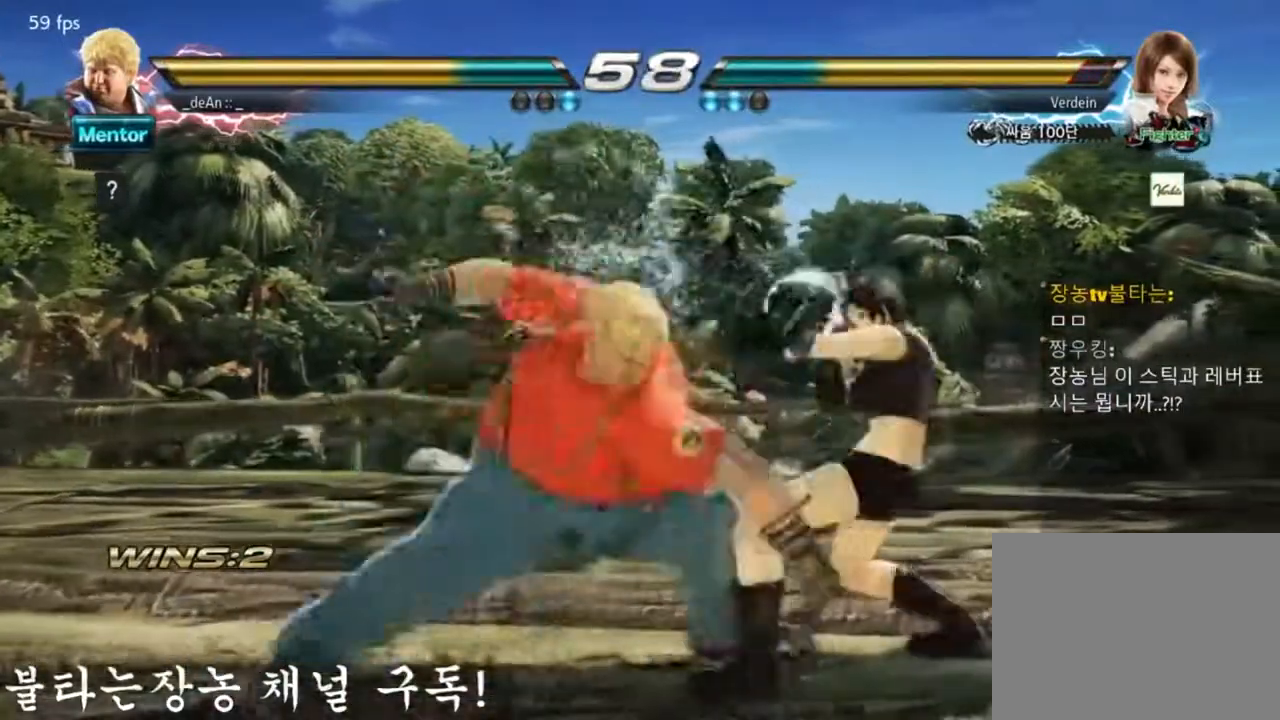
Gameplay with a controller (arcade stick); each line is a JSON object with the inputs held at the frame after it. "events" lists button and stick changes between this image and that frame as [ms after this image, input, new state], when the widget could be followed in between. Not read: L3 R3.
{"buttons": [], "left_stick": "left", "events": [[134, "left_stick", "center"], [417, "left_stick", "left"]]}
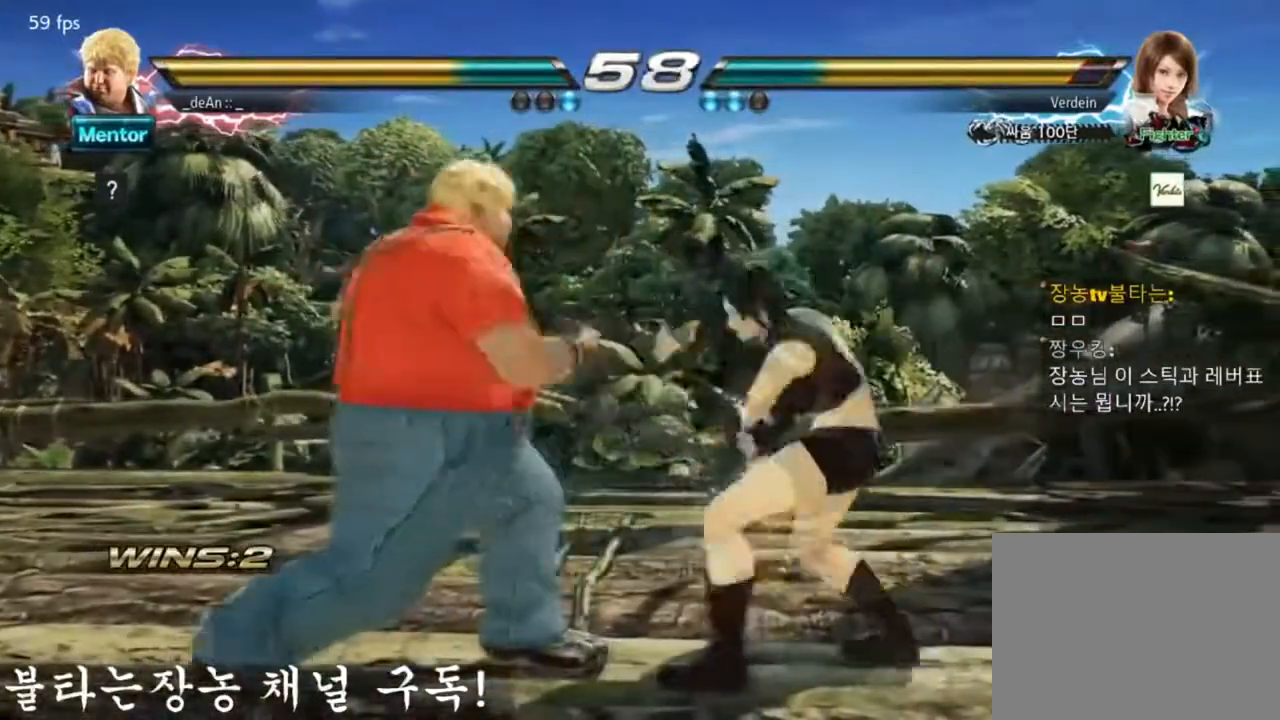
{"buttons": [], "left_stick": "left", "events": []}
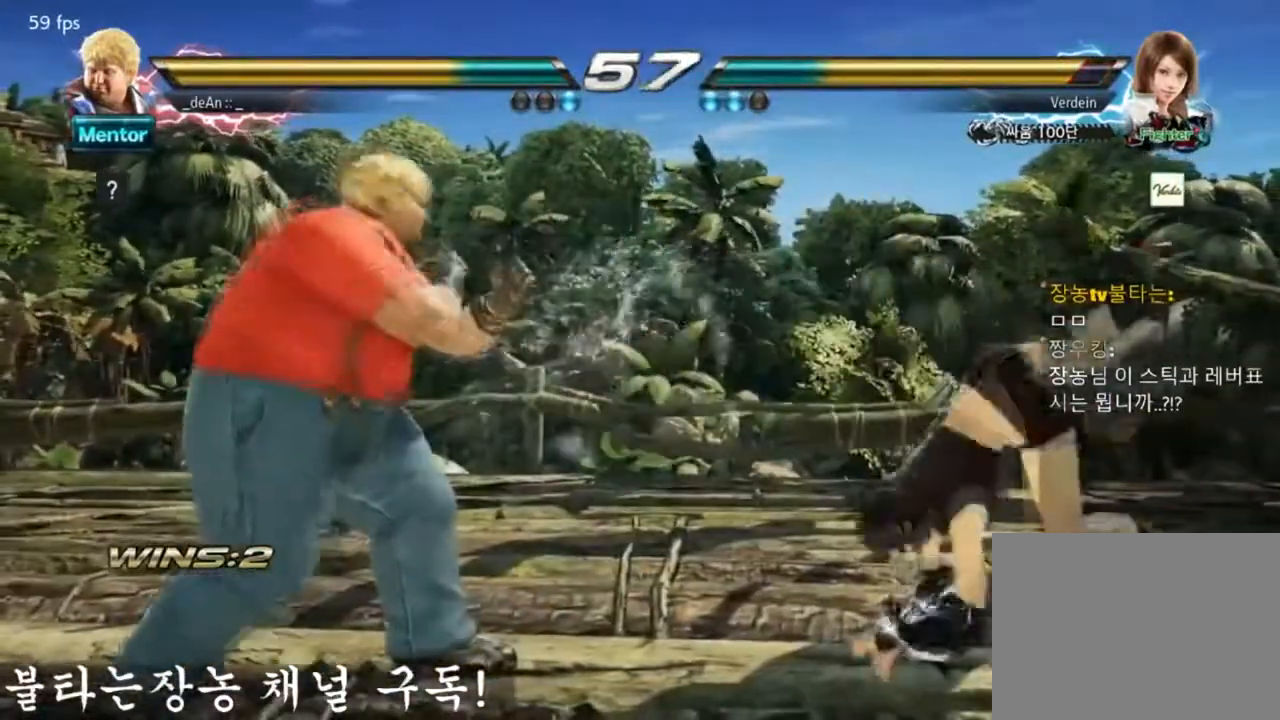
{"buttons": ["TRIANGLE"], "left_stick": "left", "events": [[84, "CIRCLE", "down"], [184, "CIRCLE", "up"], [267, "TRIANGLE", "down"]]}
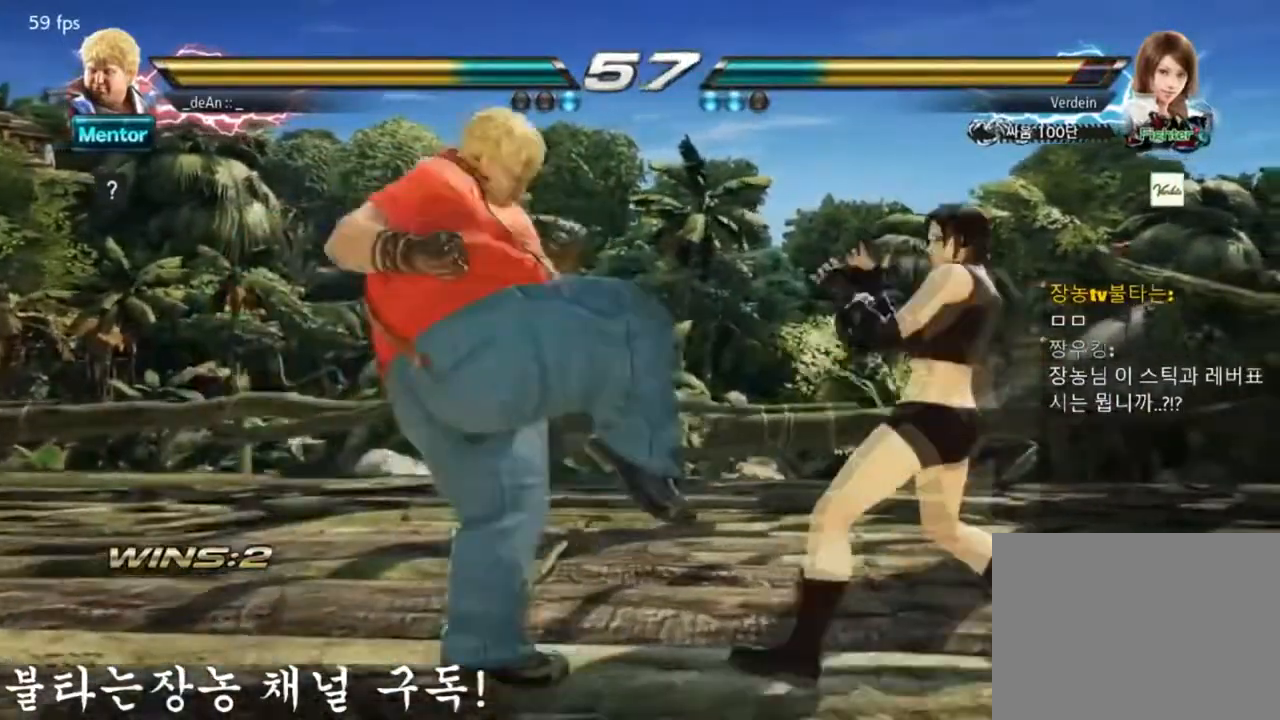
{"buttons": [], "left_stick": "left", "events": [[66, "TRIANGLE", "up"]]}
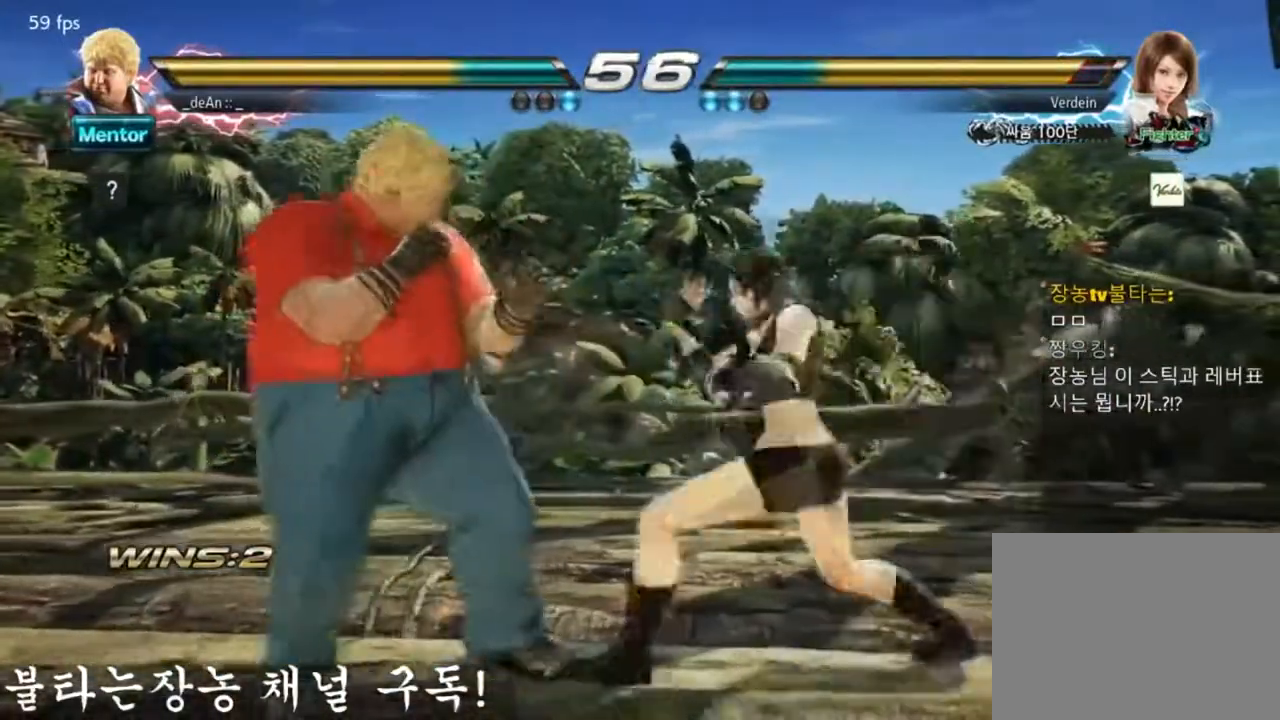
{"buttons": [], "left_stick": "left", "events": []}
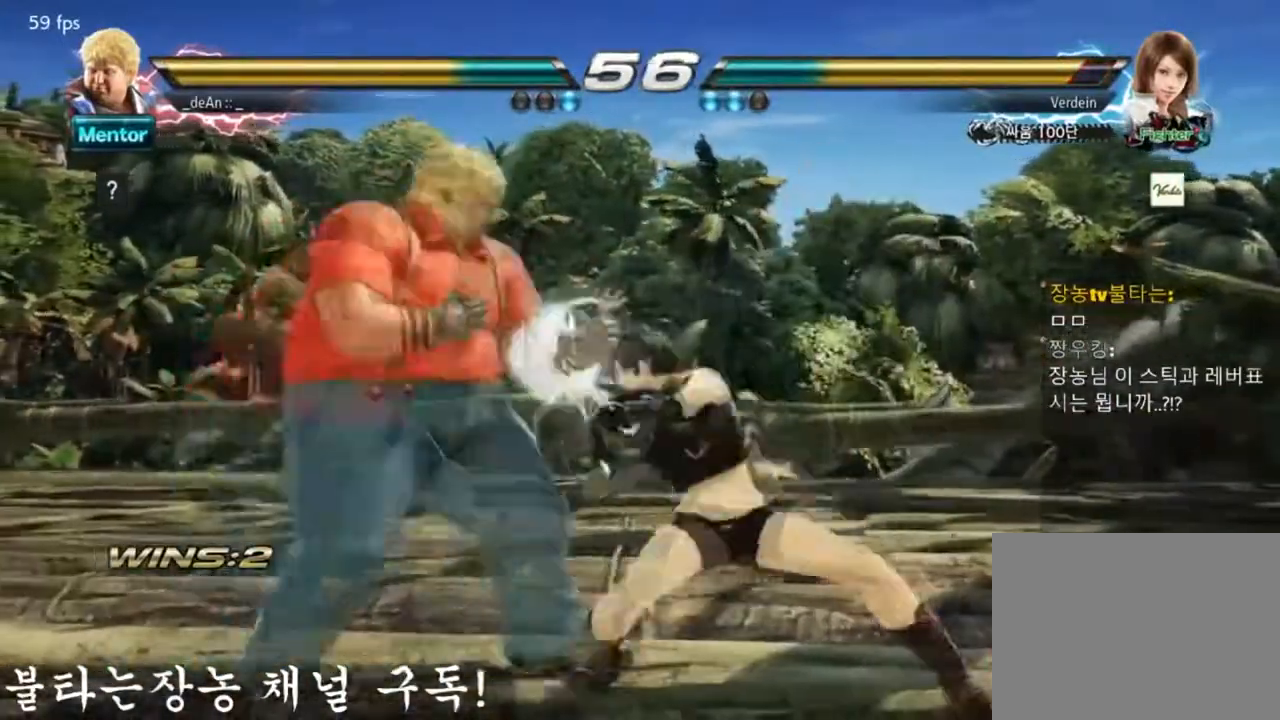
{"buttons": ["TRIANGLE"], "left_stick": "center", "events": [[250, "left_stick", "center"], [400, "TRIANGLE", "down"]]}
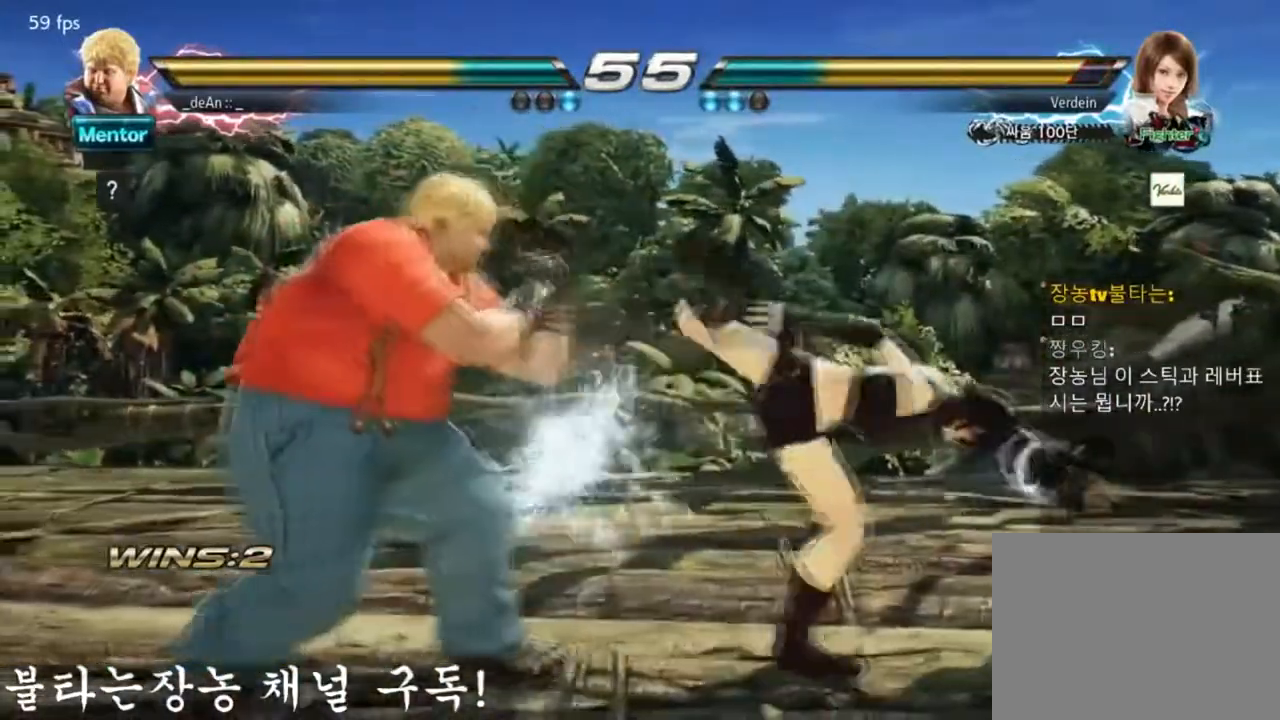
{"buttons": [], "left_stick": "left", "events": [[67, "TRIANGLE", "up"], [250, "left_stick", "left"], [301, "TRIANGLE", "down"], [401, "TRIANGLE", "up"]]}
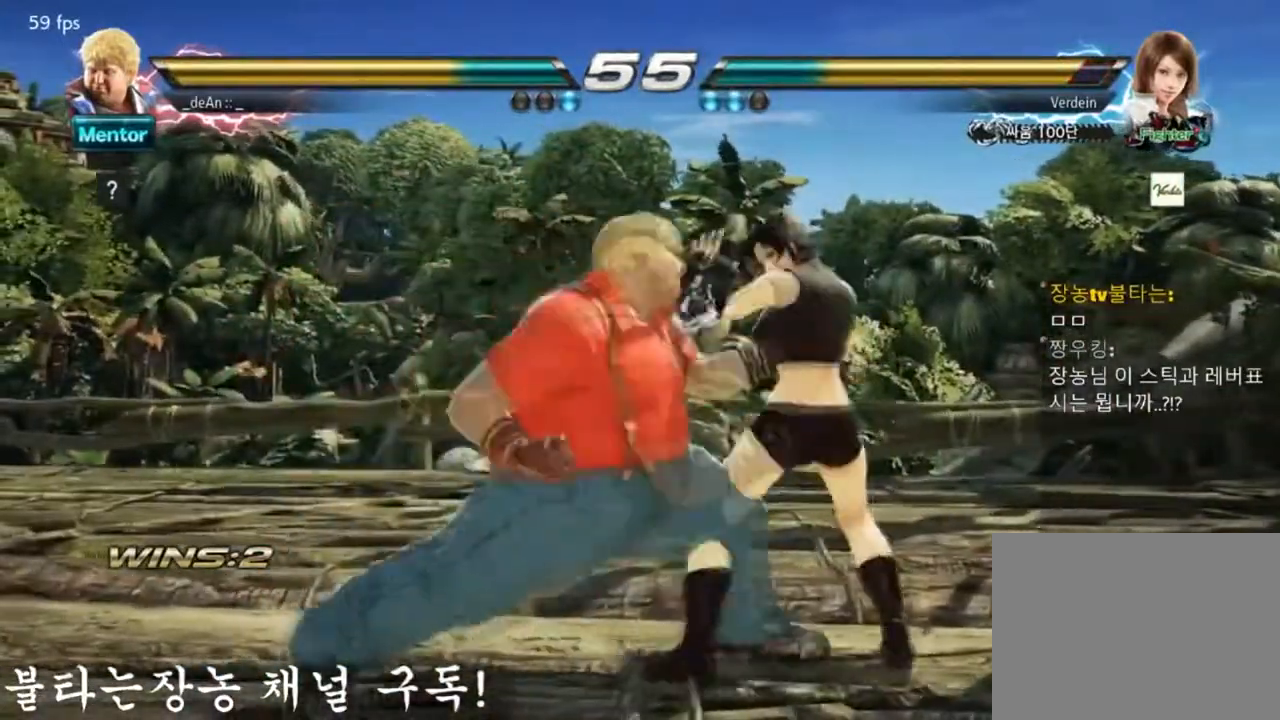
{"buttons": [], "left_stick": "left", "events": []}
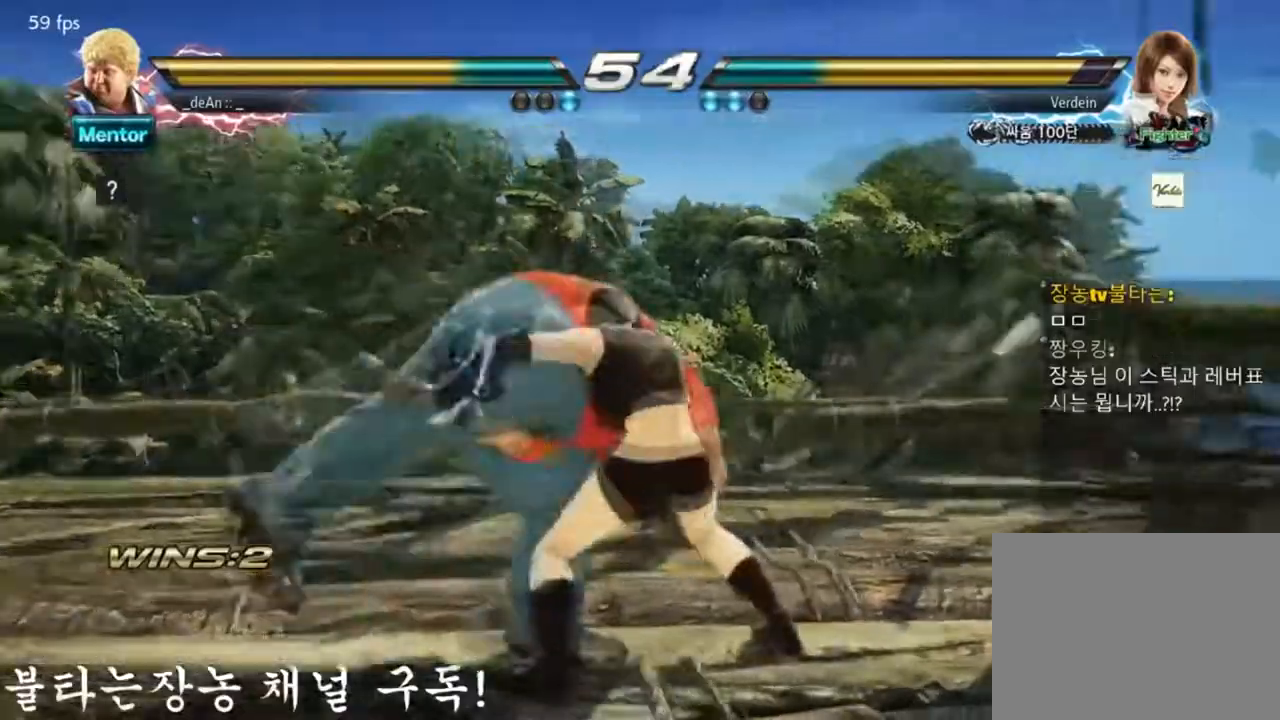
{"buttons": [], "left_stick": "left", "events": [[117, "SQUARE", "down"], [250, "SQUARE", "up"]]}
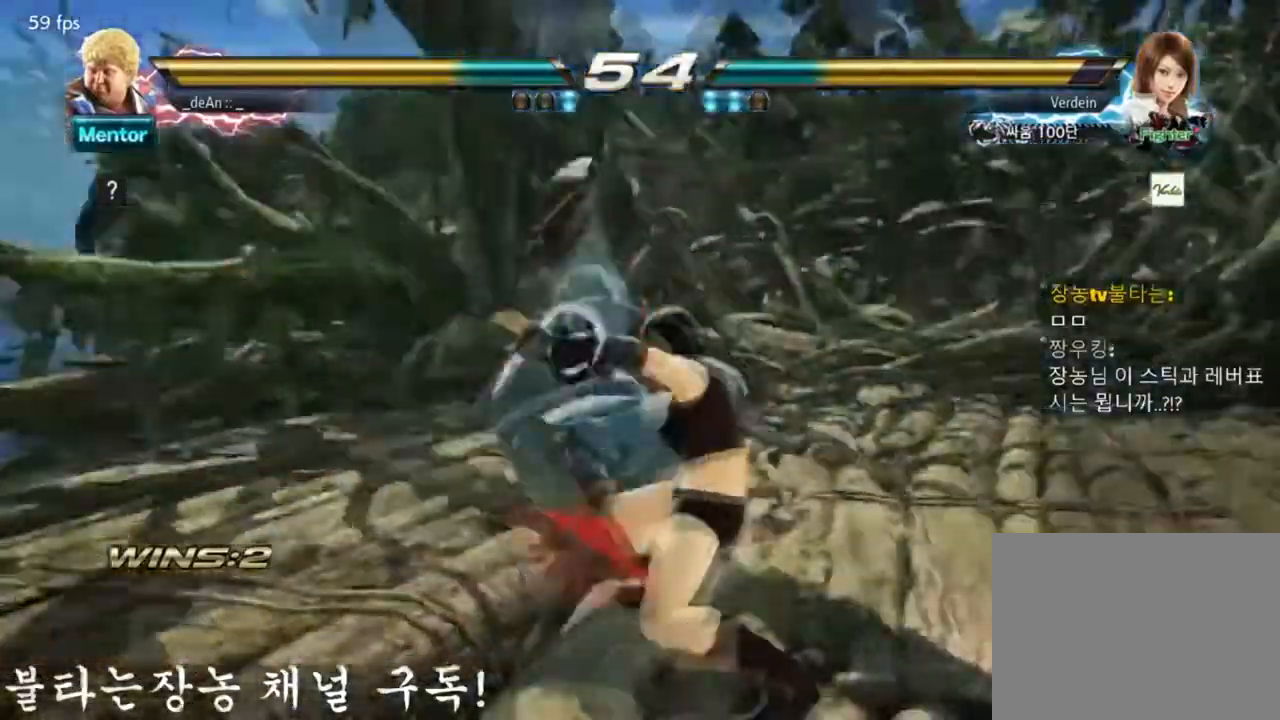
{"buttons": [], "left_stick": "left", "events": [[283, "SQUARE", "down"], [417, "SQUARE", "up"]]}
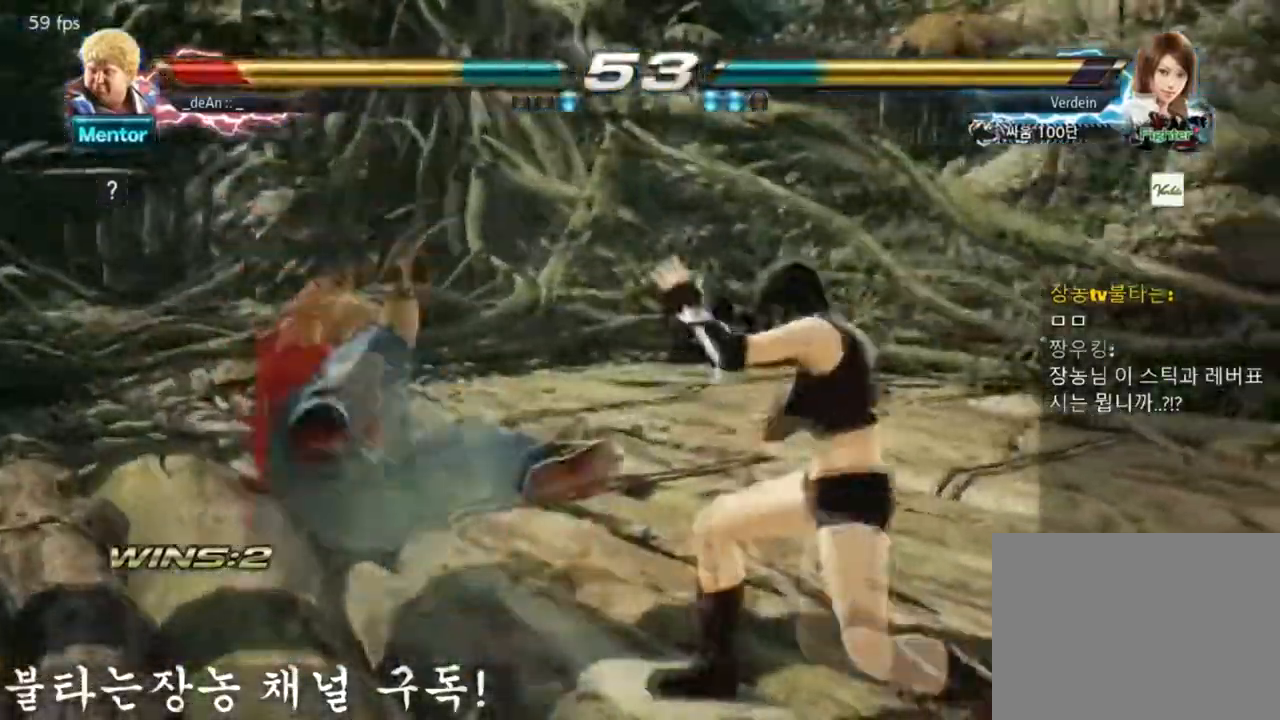
{"buttons": ["SQUARE"], "left_stick": "left", "events": [[84, "SQUARE", "down"], [184, "SQUARE", "up"], [284, "SQUARE", "down"]]}
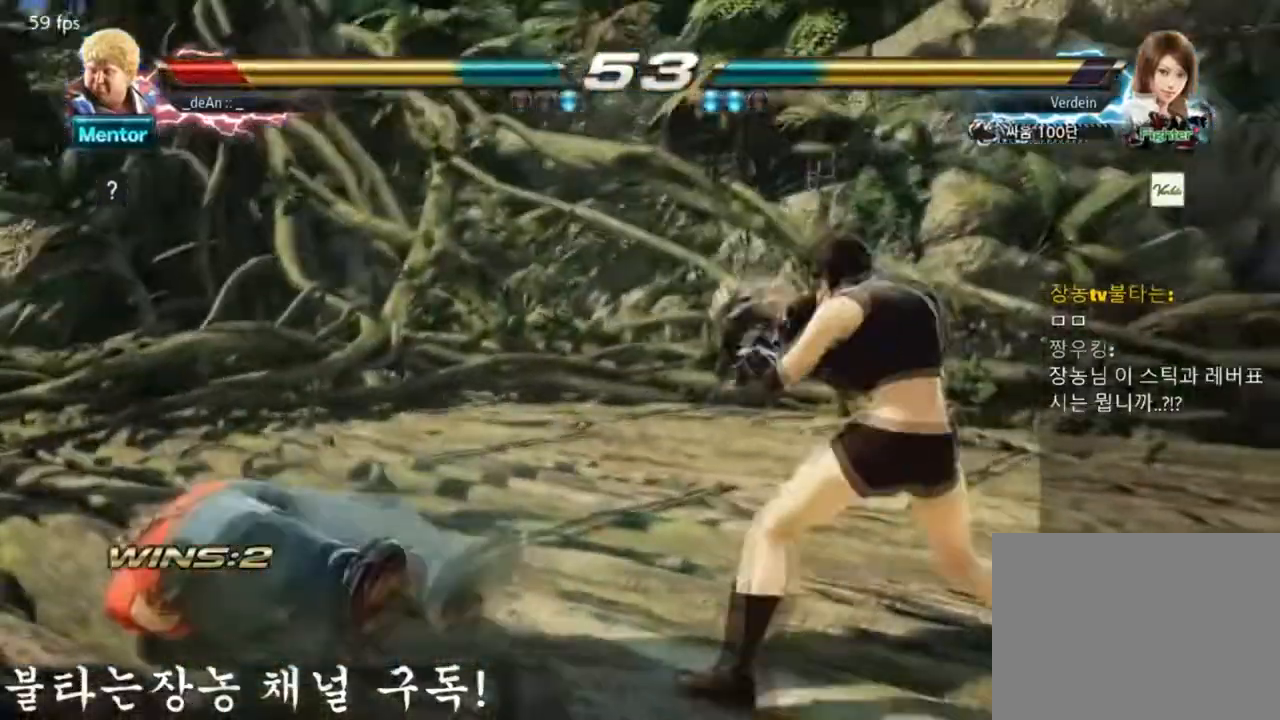
{"buttons": [], "left_stick": "left", "events": [[50, "SQUARE", "up"], [116, "SQUARE", "down"], [283, "SQUARE", "up"]]}
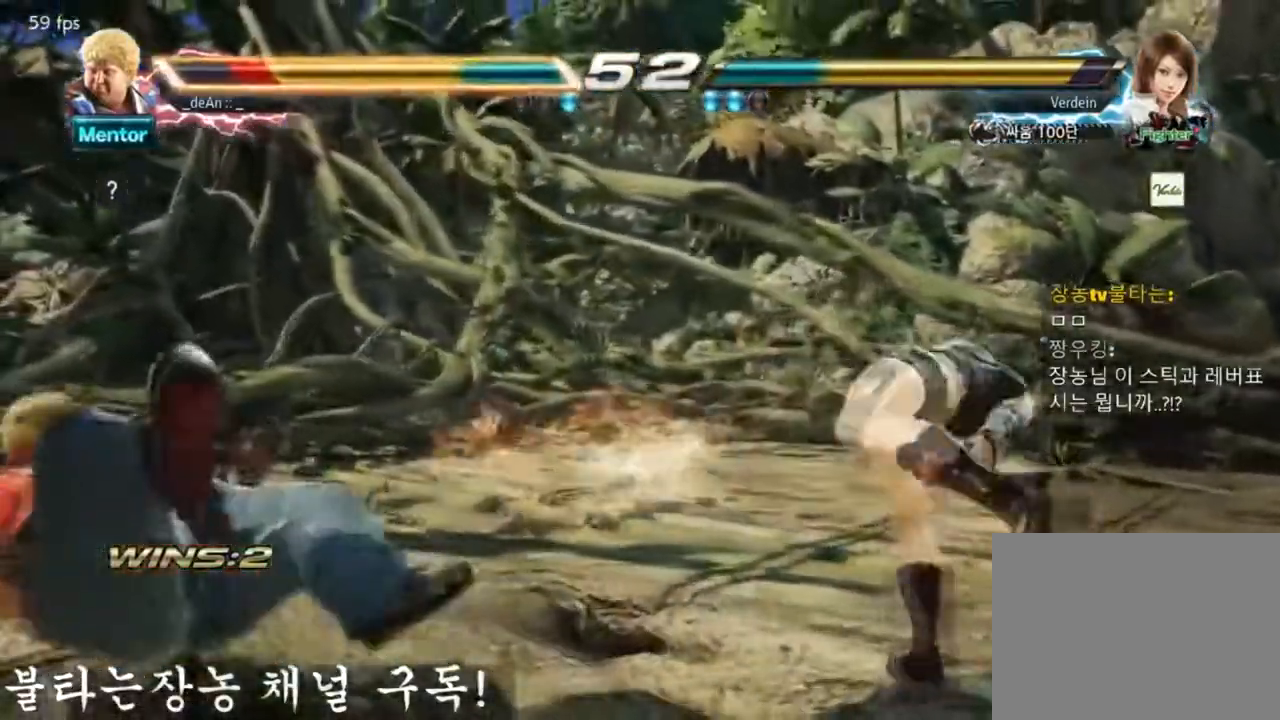
{"buttons": [], "left_stick": "center", "events": [[351, "left_stick", "center"]]}